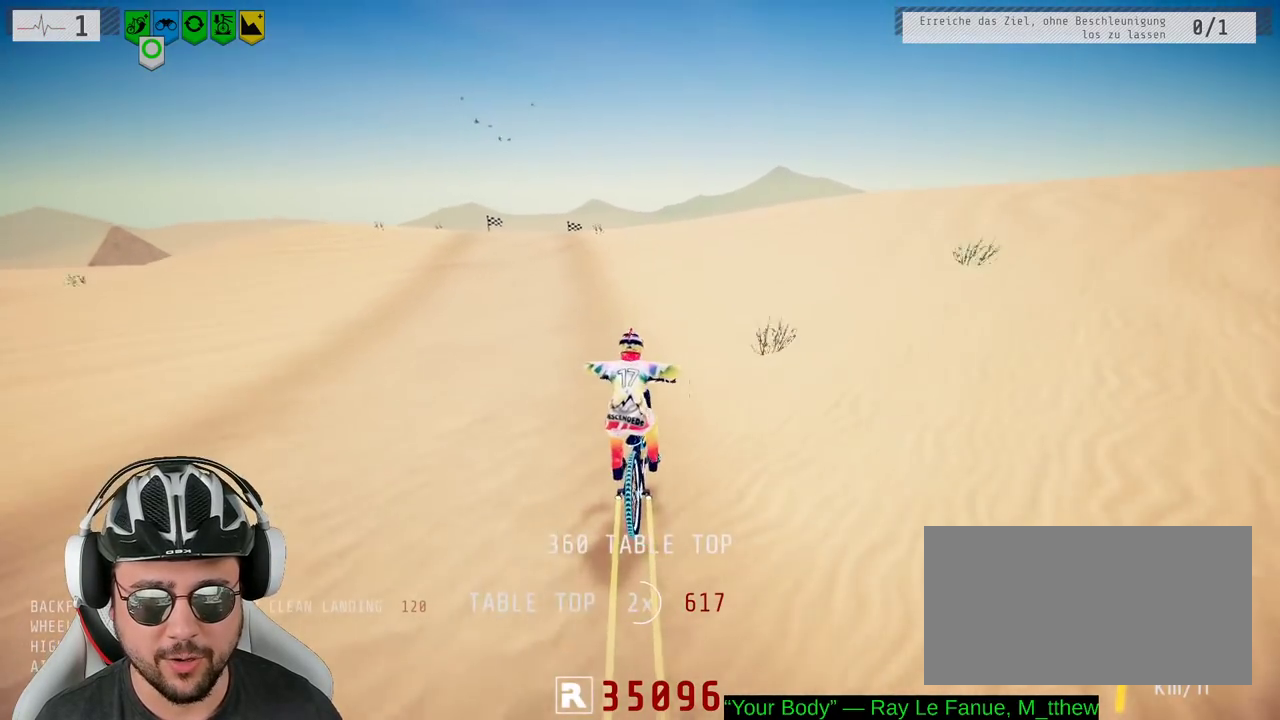
Gameplay with a controller (Xbox layout); each line is a JSON object with the inputs held at the frame after it. "events" lists button and stick changes between this image and that frame as [ms after this image, input, new state], when the widget could be followed in between. Not read: L3 R3.
{"buttons": ["R2"], "left_stick": "down", "right_stick": "center", "events": [[100, "left_stick", "left"], [217, "left_stick", "down"], [283, "right_stick", "up"], [400, "right_stick", "center"]]}
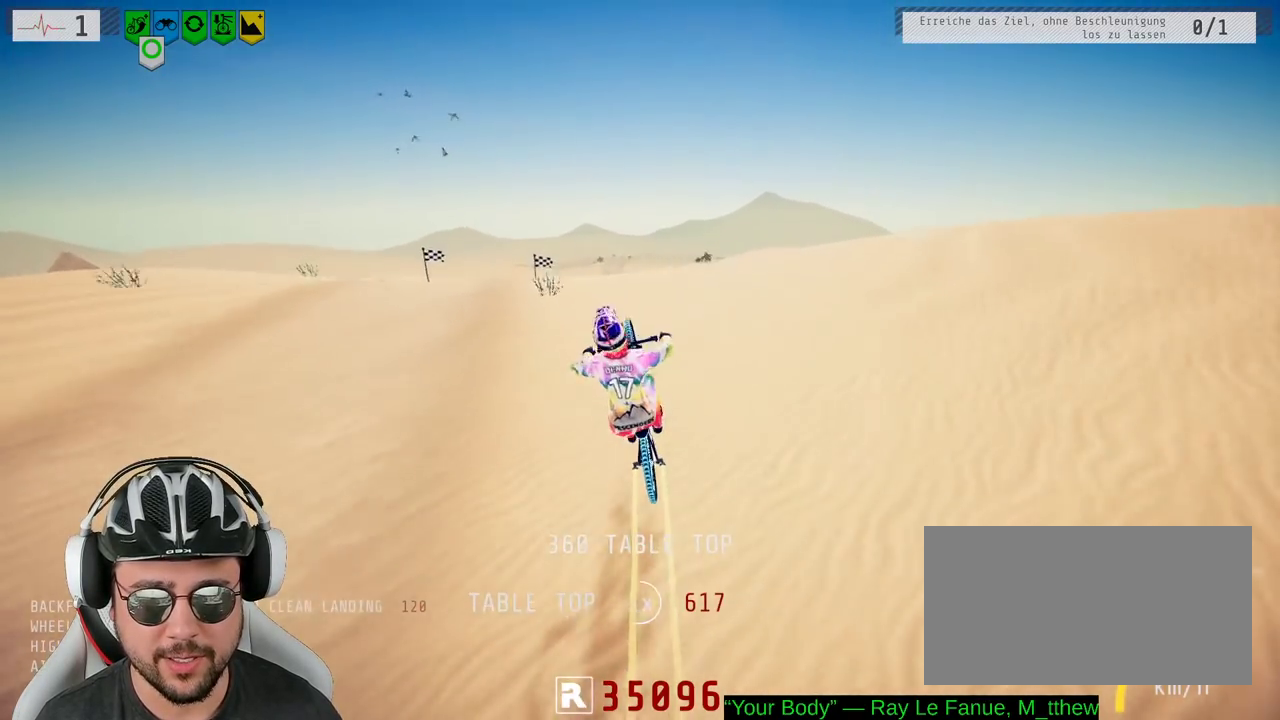
{"buttons": ["R2"], "left_stick": "center", "right_stick": "center", "events": [[33, "left_stick", "center"]]}
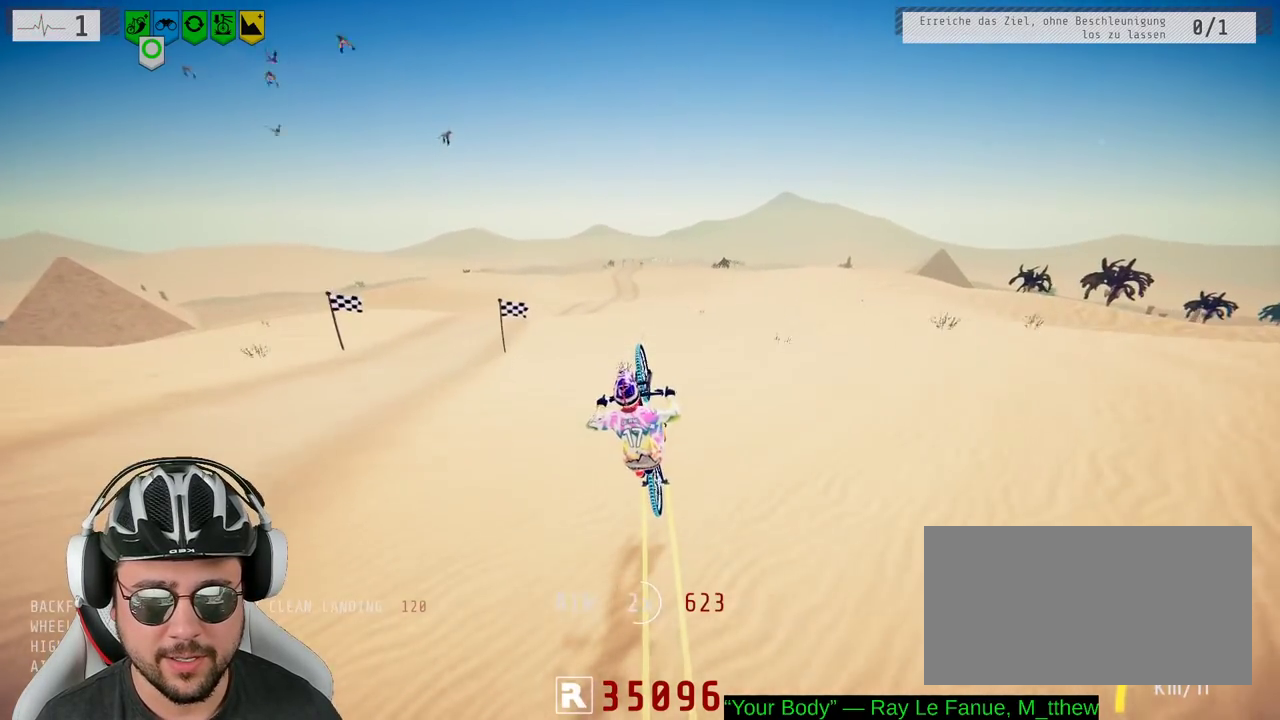
{"buttons": ["R2"], "left_stick": "up", "right_stick": "center", "events": [[483, "left_stick", "up"]]}
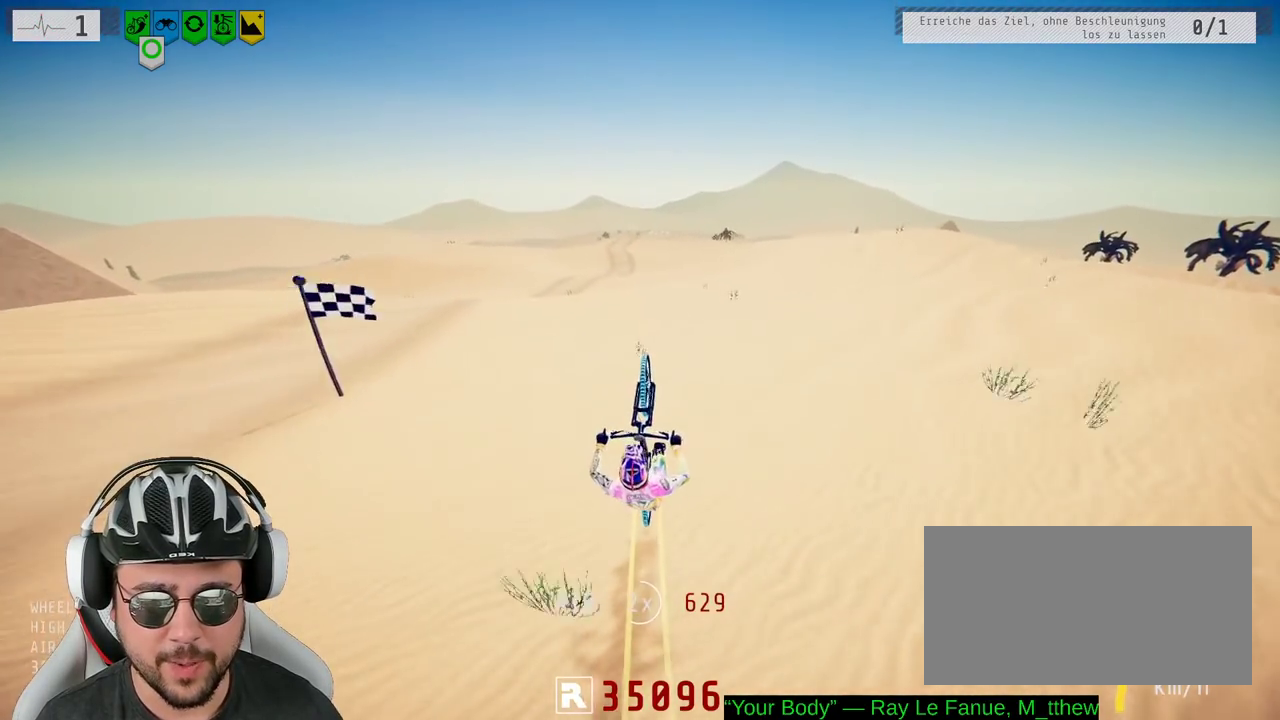
{"buttons": ["R2"], "left_stick": "center", "right_stick": "down", "events": [[383, "left_stick", "center"], [483, "right_stick", "down"]]}
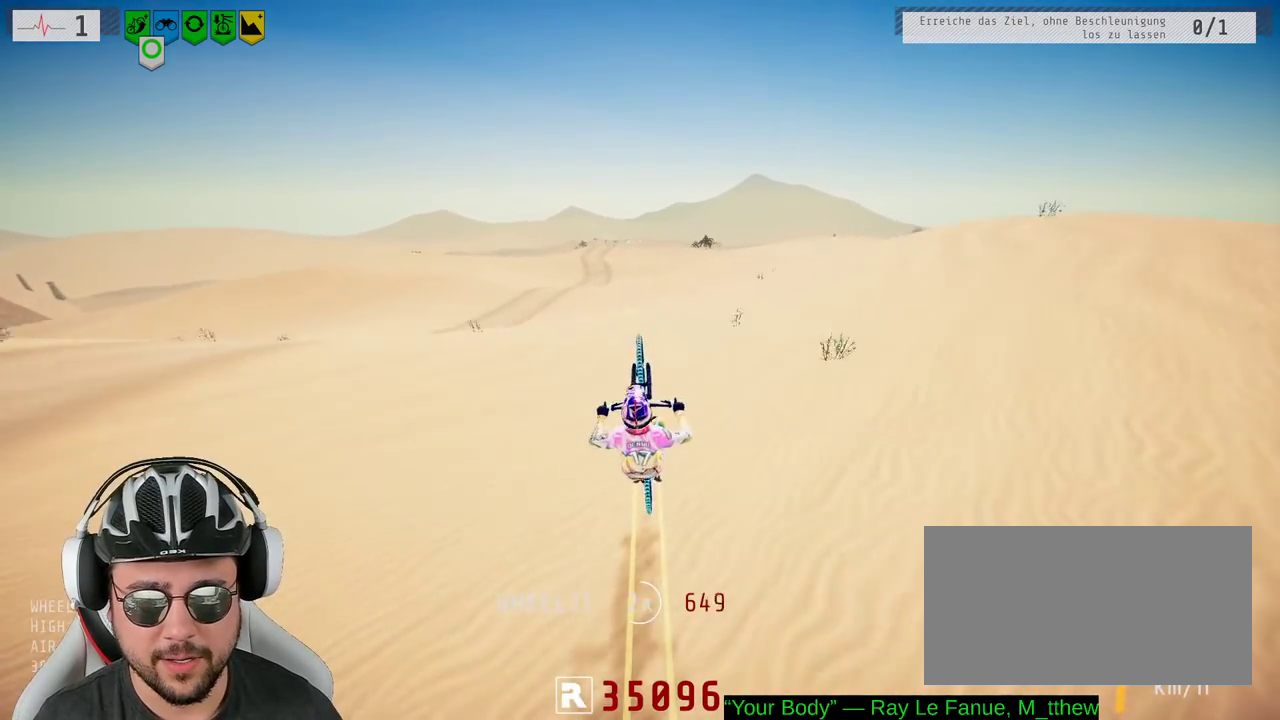
{"buttons": ["R2"], "left_stick": "down", "right_stick": "center", "events": [[33, "left_stick", "left"], [200, "right_stick", "up"], [233, "left_stick", "down"], [400, "right_stick", "center"]]}
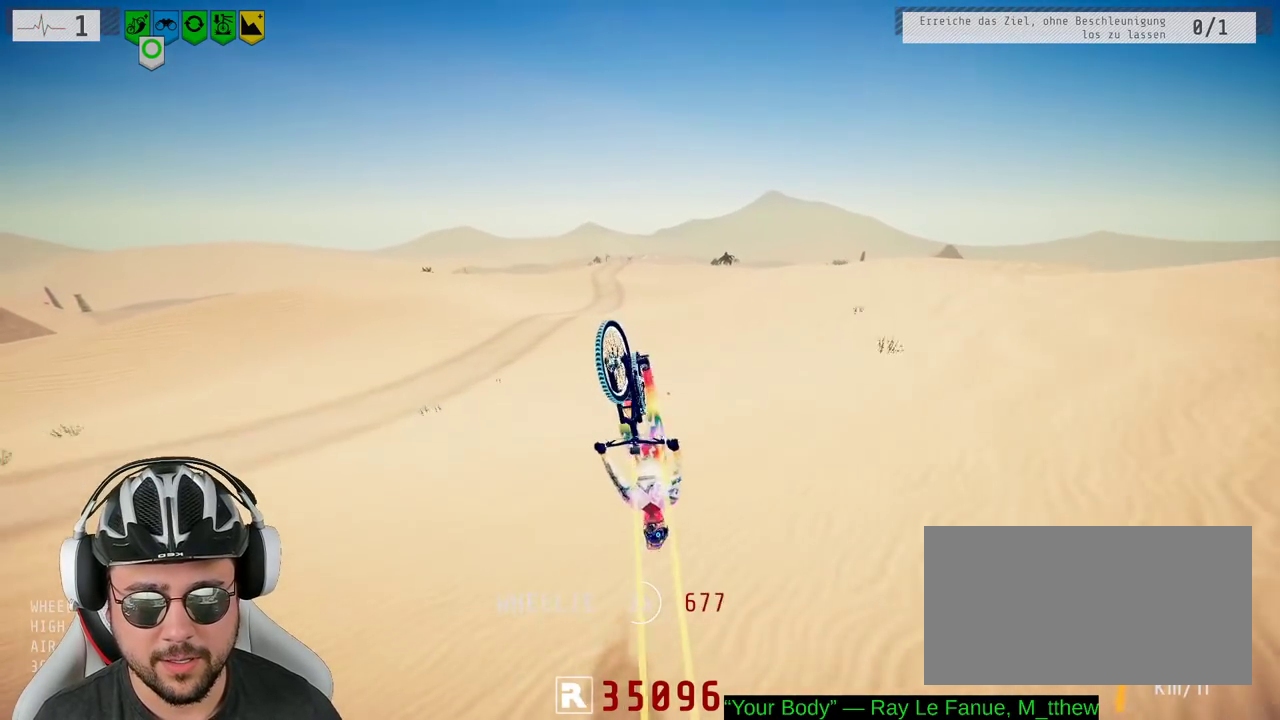
{"buttons": ["R2"], "left_stick": "center", "right_stick": "center", "events": [[333, "left_stick", "center"]]}
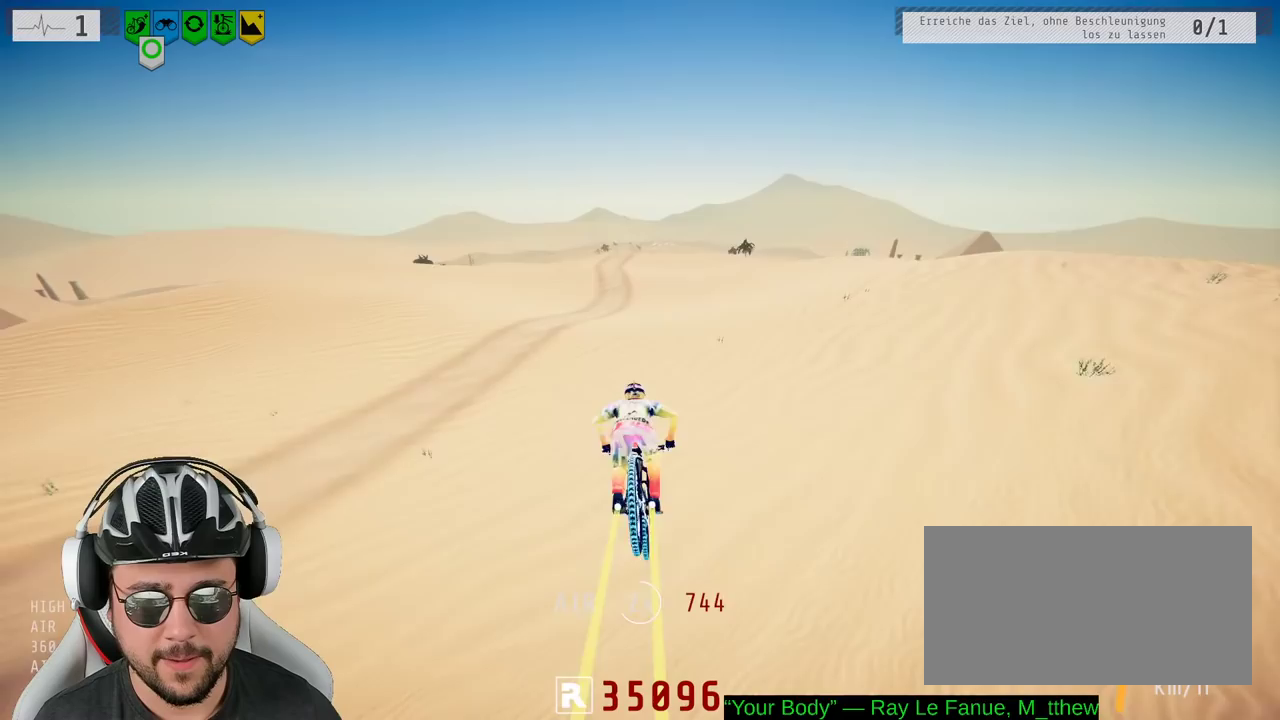
{"buttons": ["R2"], "left_stick": "center", "right_stick": "center", "events": []}
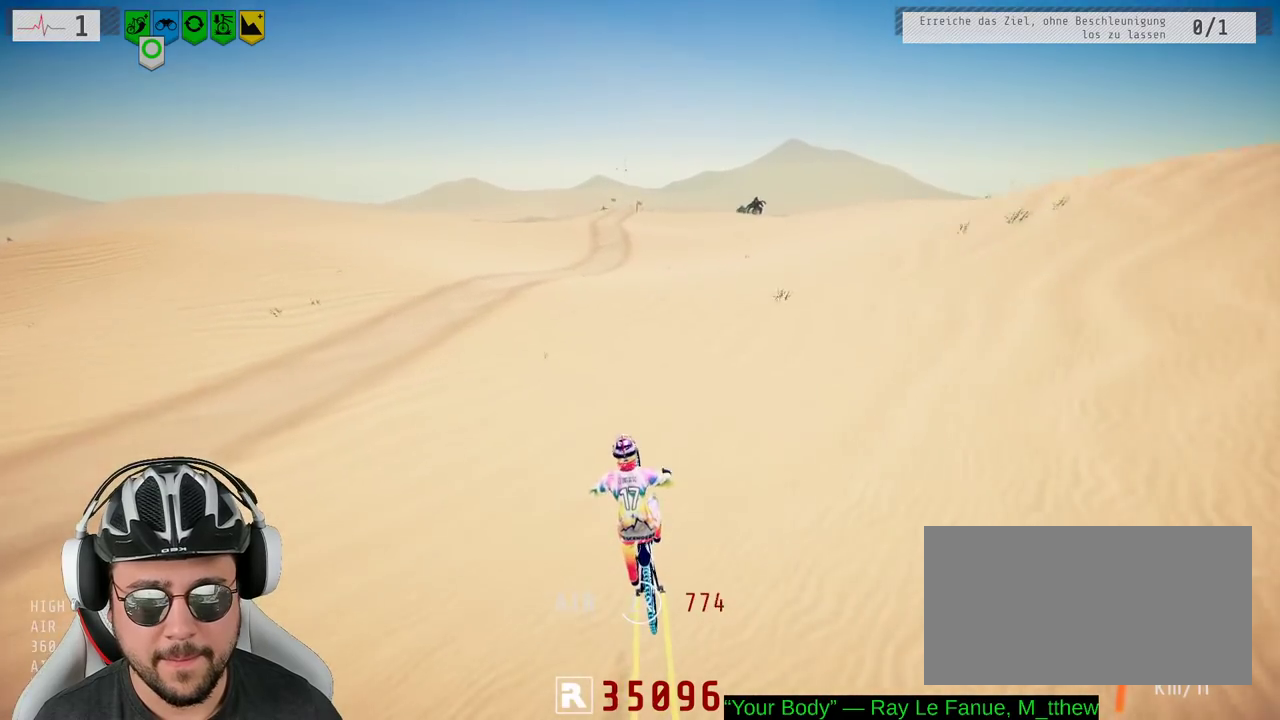
{"buttons": ["R2"], "left_stick": "down", "right_stick": "up", "events": [[167, "right_stick", "down"], [450, "left_stick", "down"], [467, "right_stick", "up"]]}
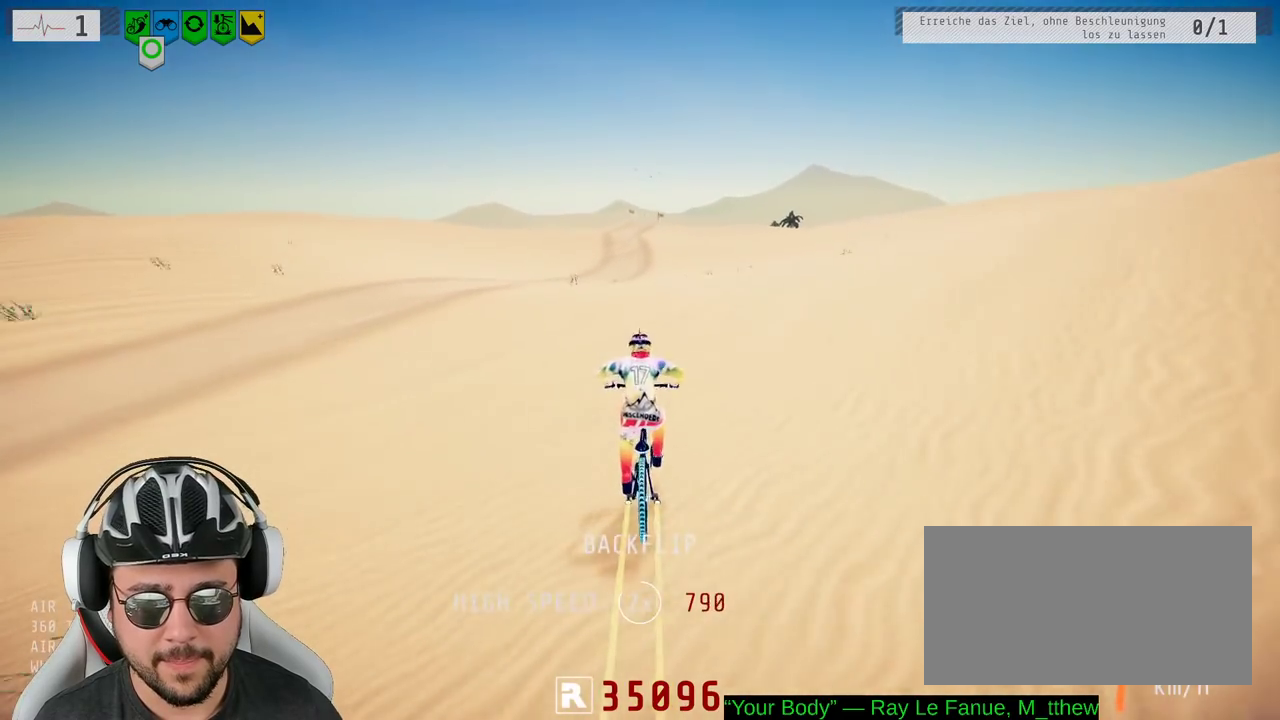
{"buttons": ["R2"], "left_stick": "center", "right_stick": "center", "events": [[133, "right_stick", "center"], [150, "left_stick", "center"], [300, "left_stick", "up"], [467, "left_stick", "center"]]}
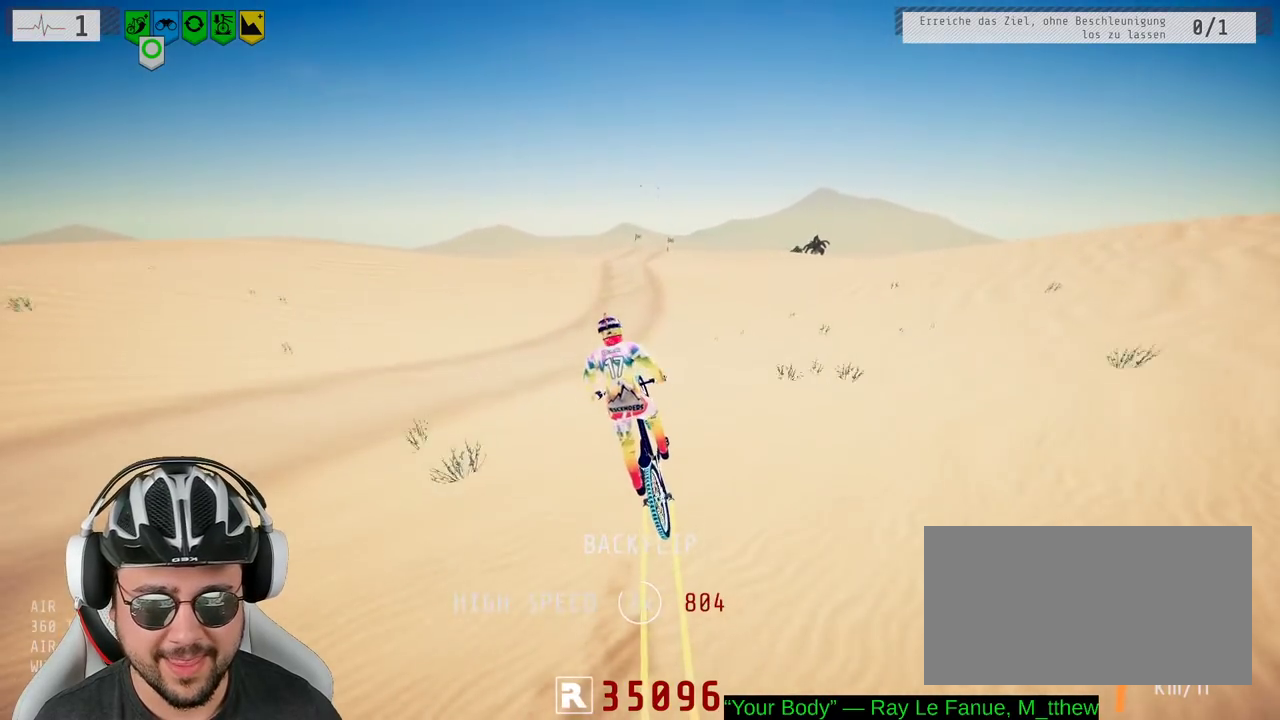
{"buttons": ["R2"], "left_stick": "center", "right_stick": "center", "events": []}
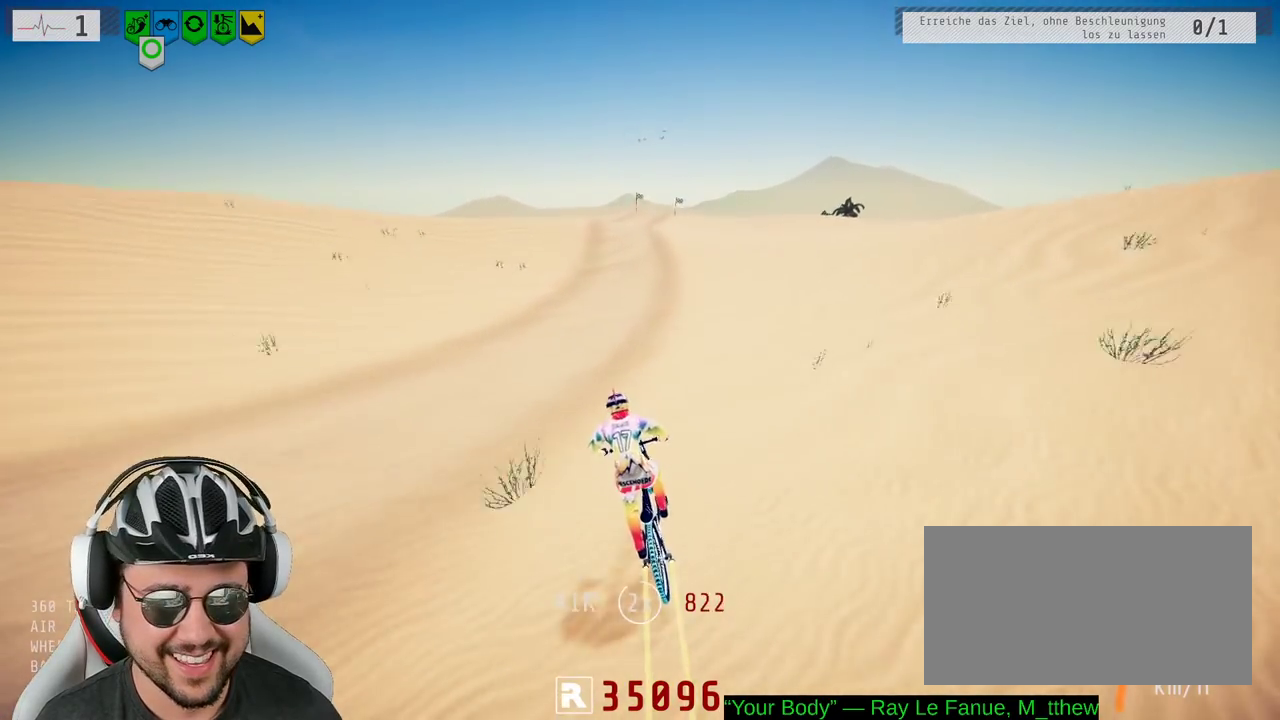
{"buttons": ["R2"], "left_stick": "down-right", "right_stick": "down"}
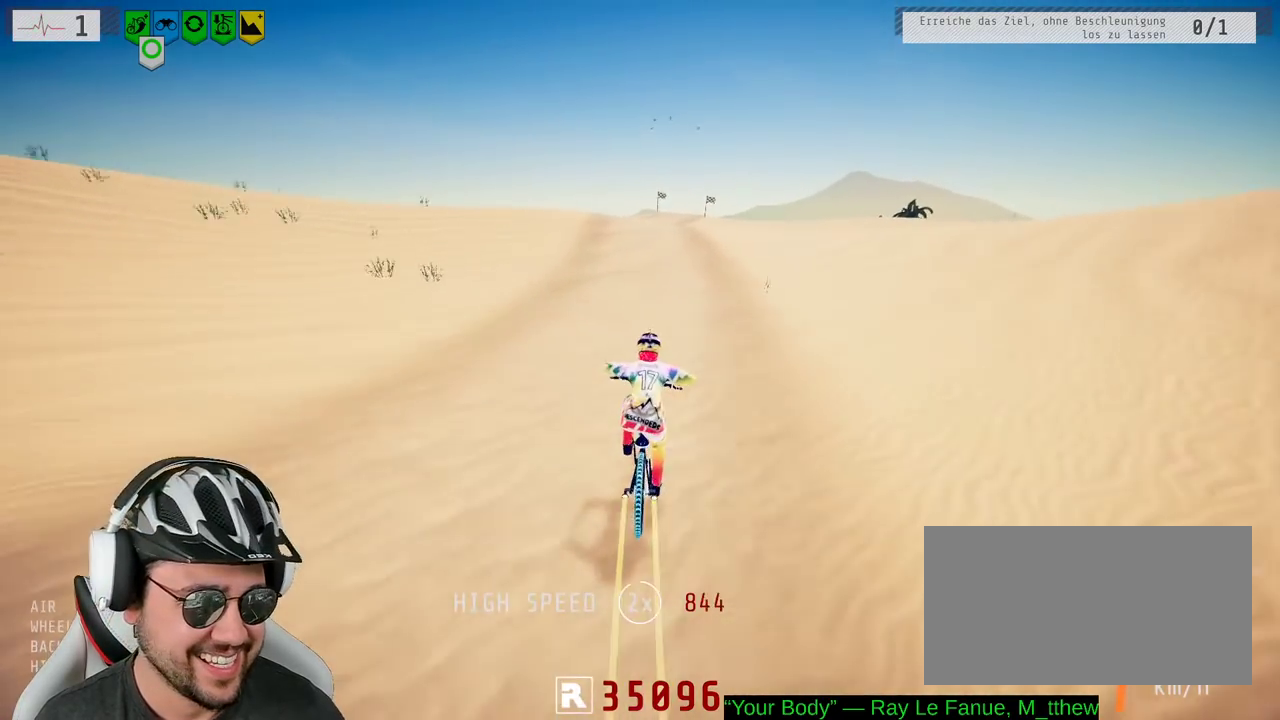
{"buttons": ["R2"], "left_stick": "center", "right_stick": "center"}
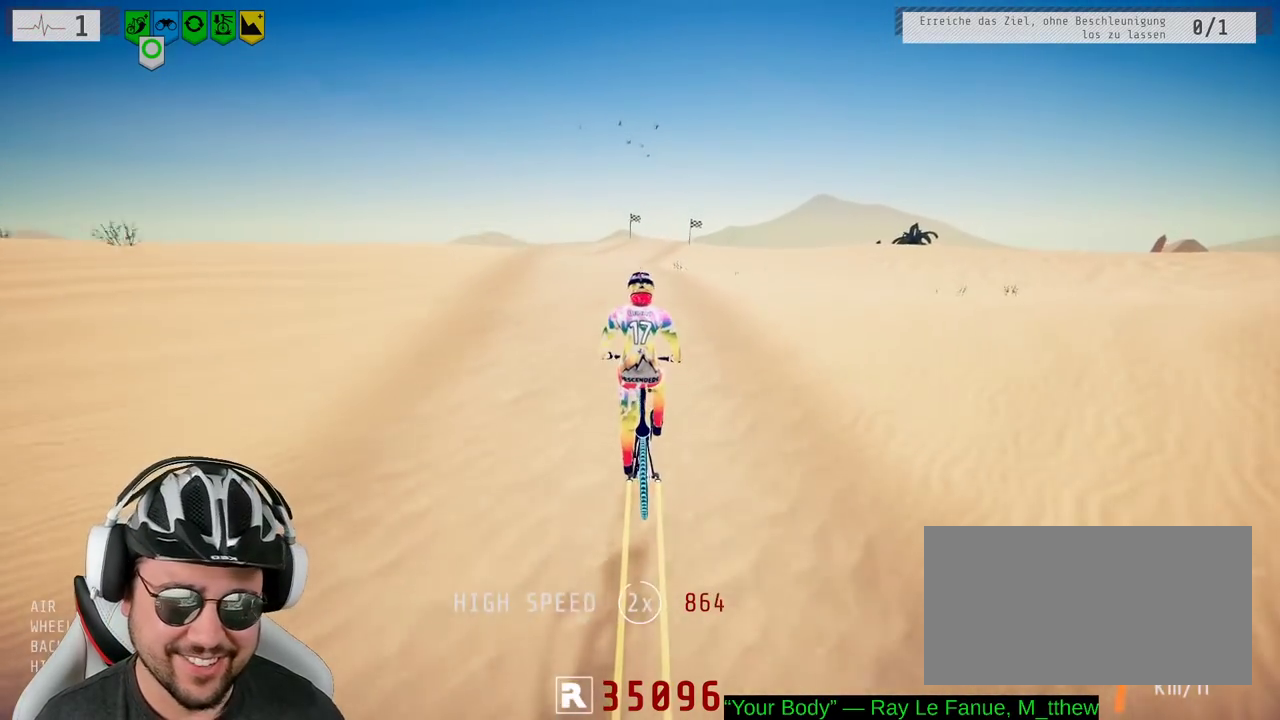
{"buttons": ["R2"], "left_stick": "right", "right_stick": "center", "events": [[467, "left_stick", "right"]]}
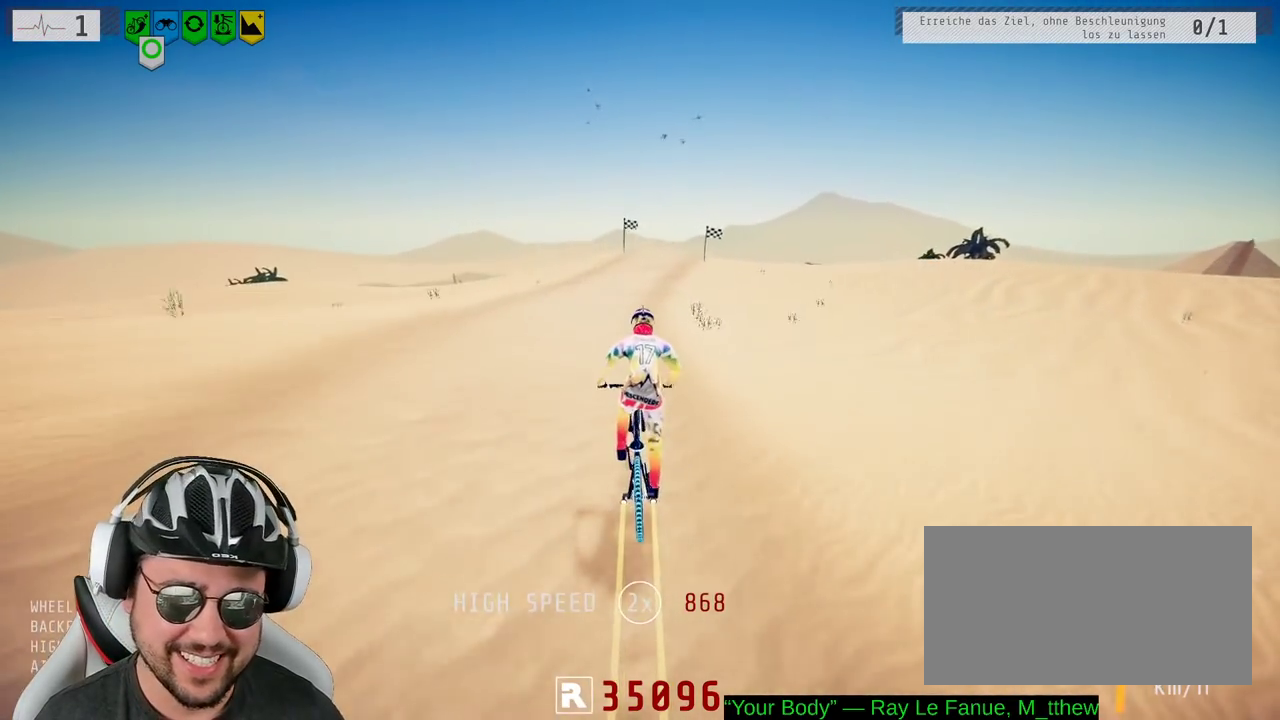
{"buttons": ["R2"], "left_stick": "center", "right_stick": "down", "events": [[17, "left_stick", "center"], [383, "left_stick", "right"], [400, "right_stick", "down"], [483, "left_stick", "center"]]}
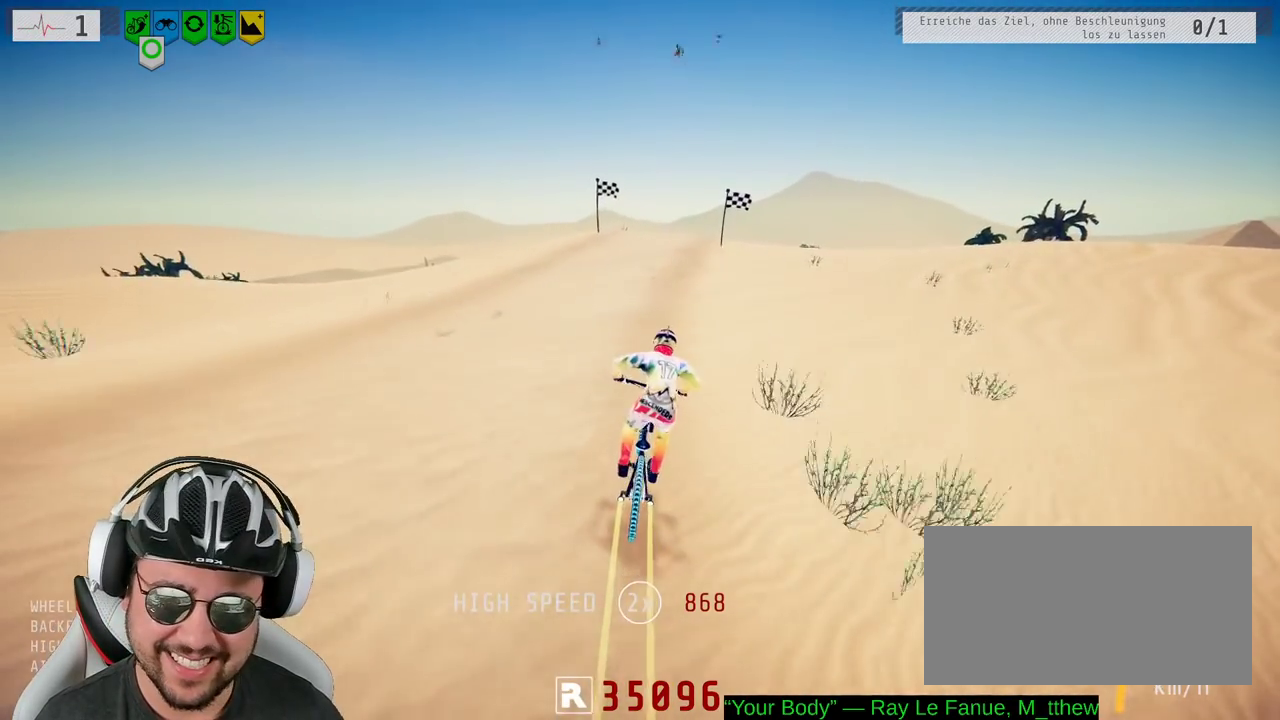
{"buttons": ["R2"], "left_stick": "left", "right_stick": "down"}
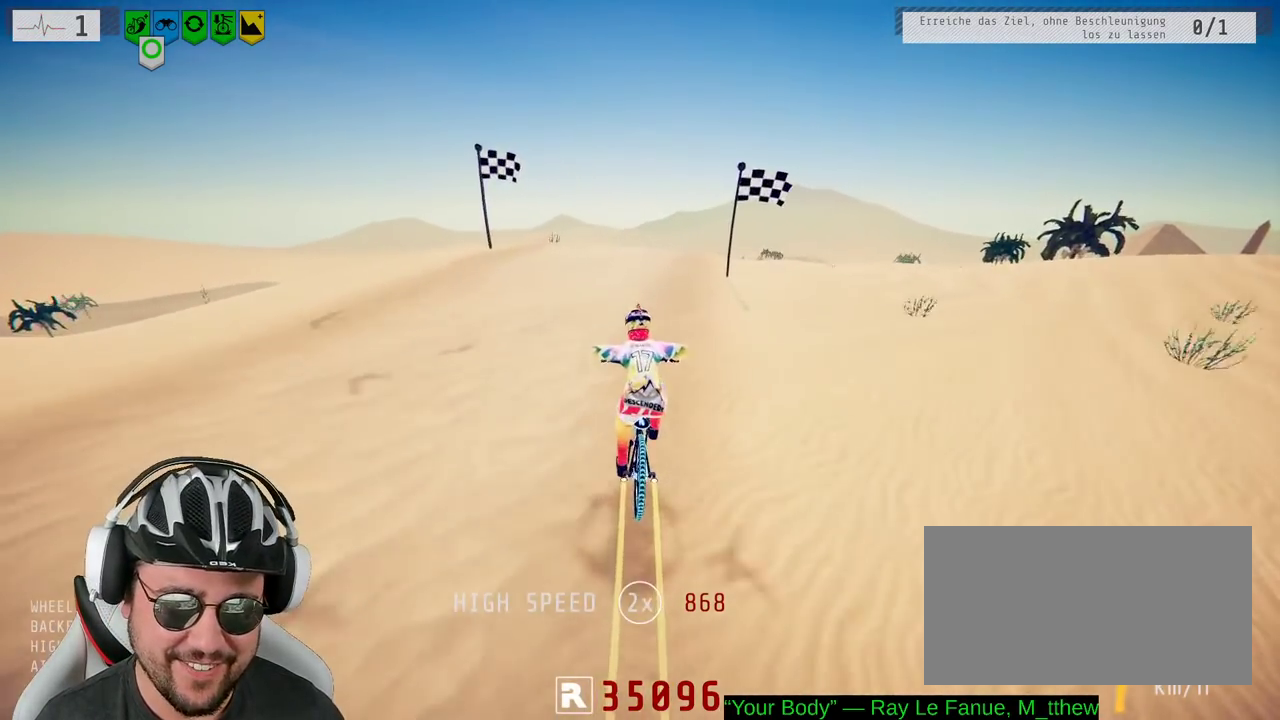
{"buttons": ["L1", "R2"], "left_stick": "down", "right_stick": "up"}
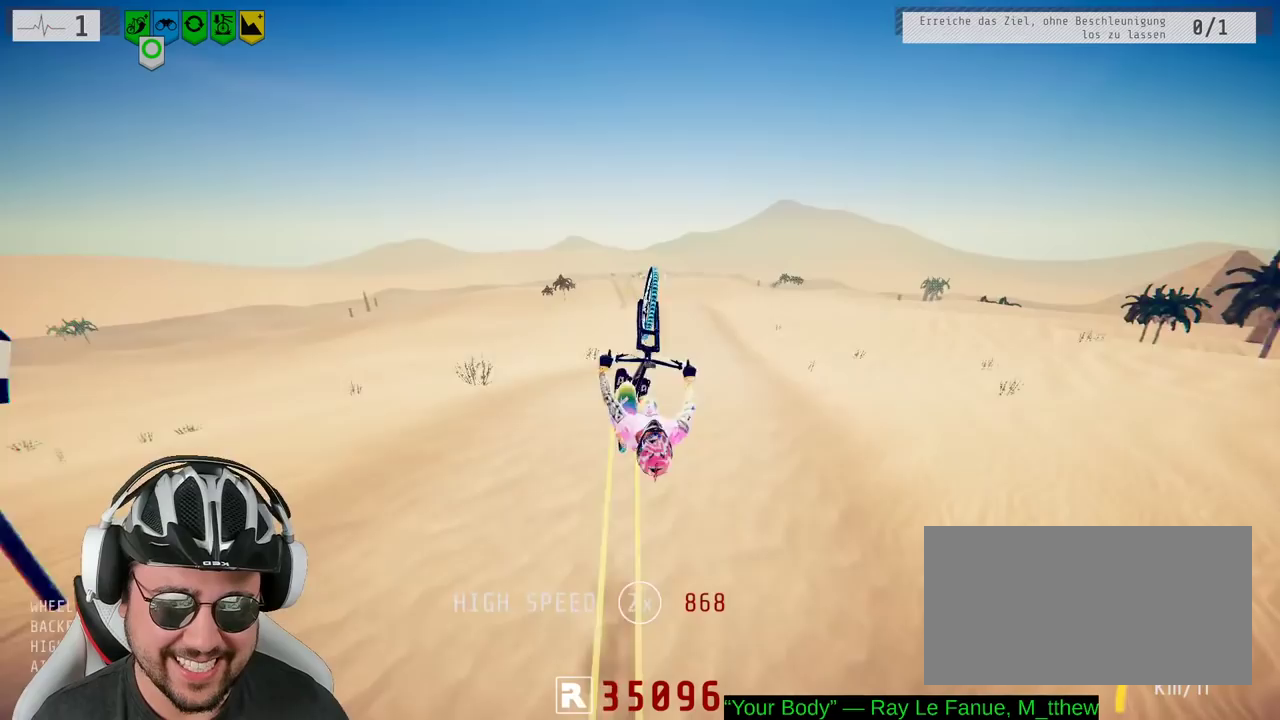
{"buttons": ["R2"], "left_stick": "center", "right_stick": "center", "events": [[83, "right_stick", "down-left"], [183, "right_stick", "center"], [217, "L1", "up"], [350, "left_stick", "center"]]}
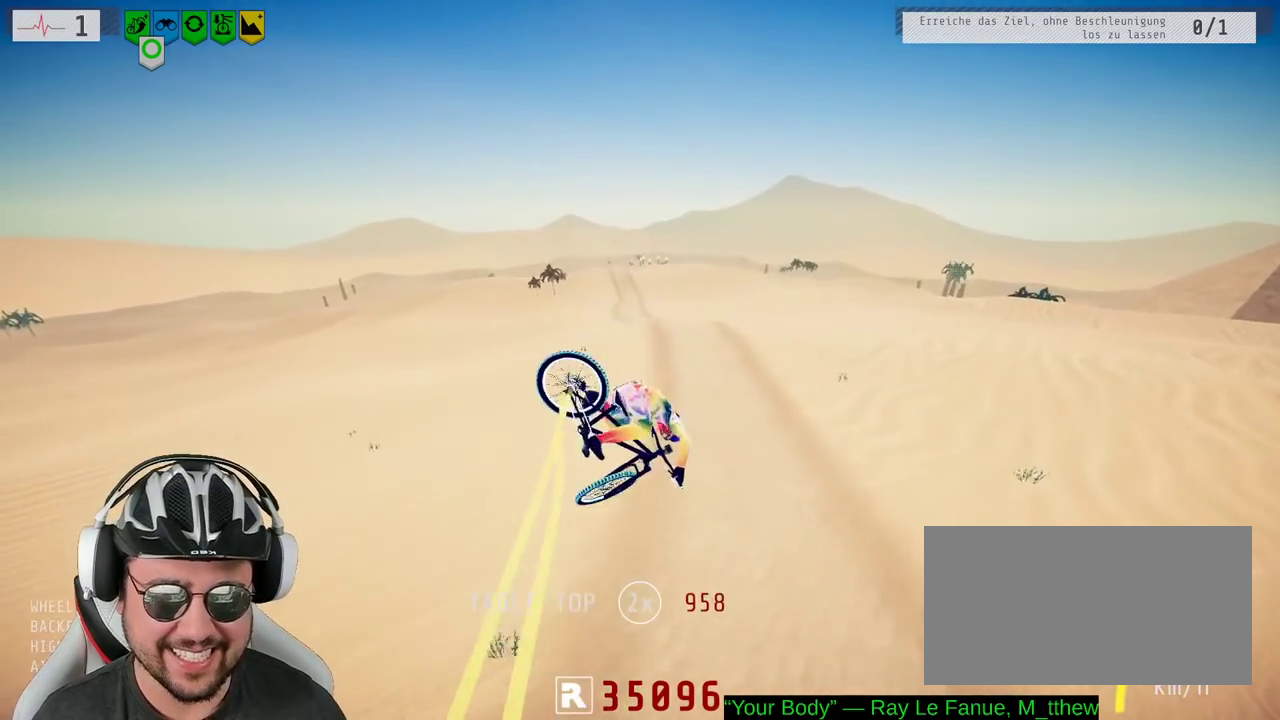
{"buttons": ["R2"], "left_stick": "left", "right_stick": "center", "events": [[483, "left_stick", "left"]]}
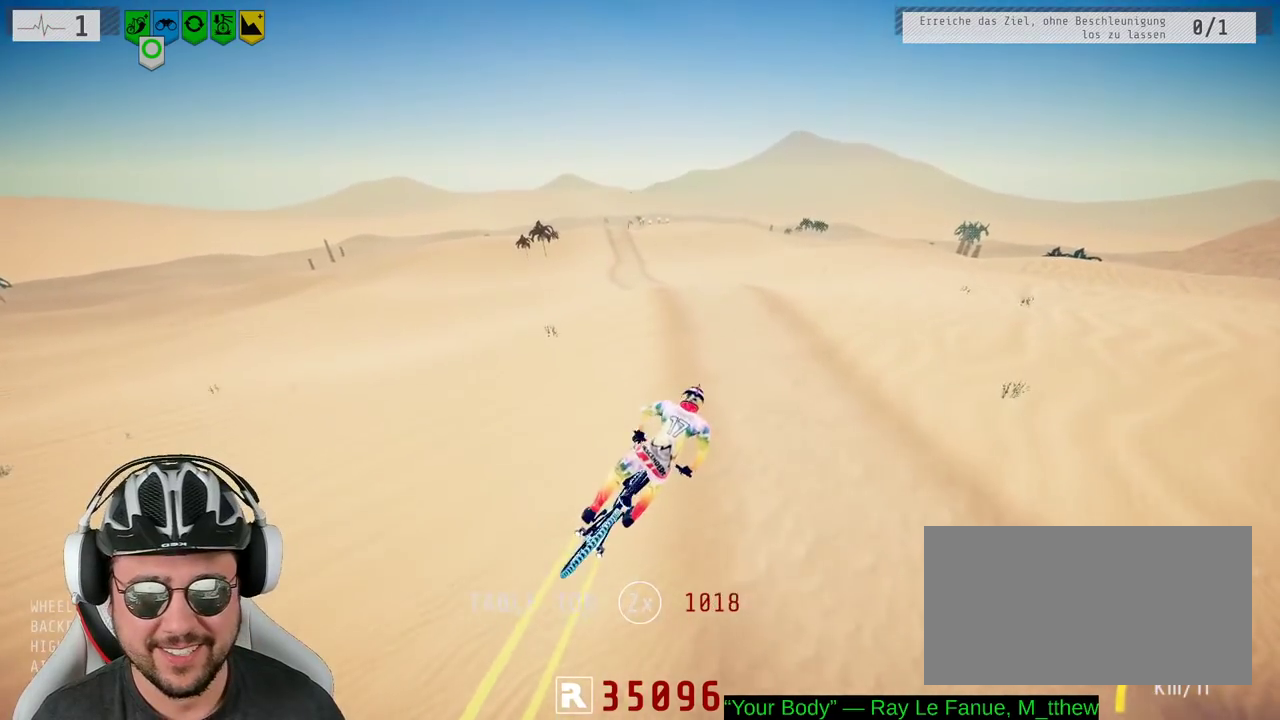
{"buttons": ["R2"], "left_stick": "center", "right_stick": "center", "events": [[333, "left_stick", "center"]]}
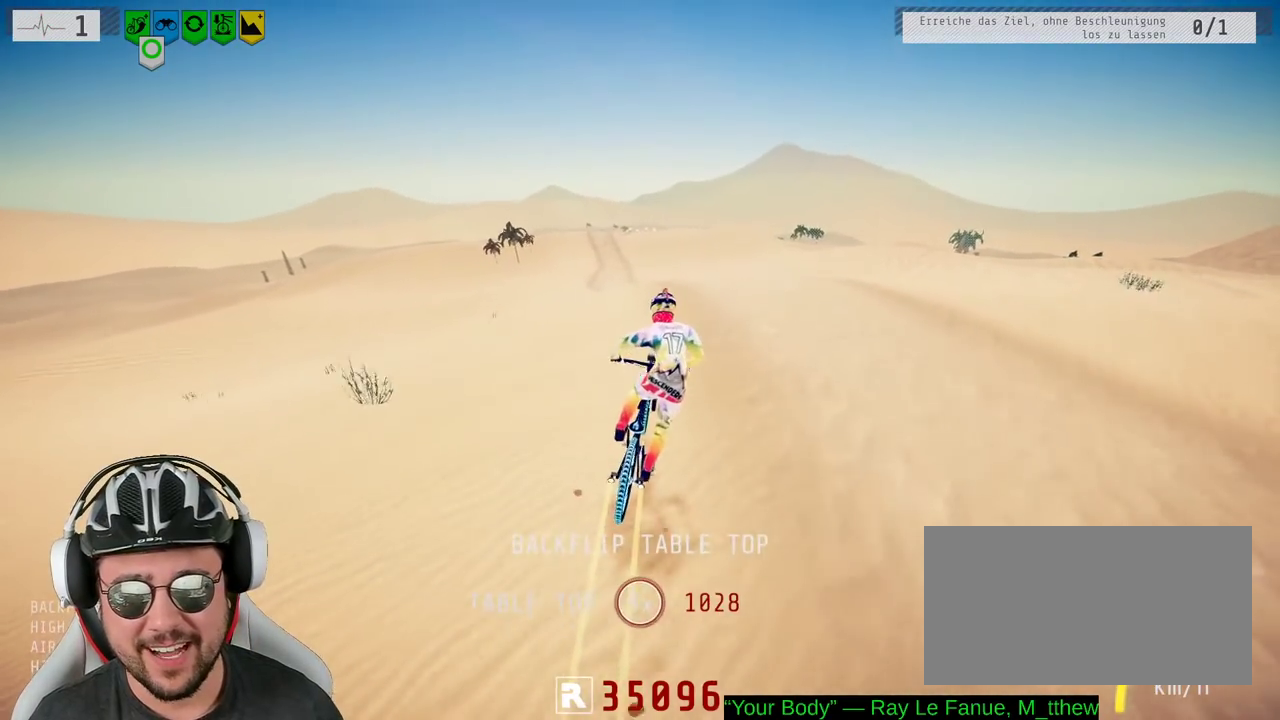
{"buttons": ["R2"], "left_stick": "down", "right_stick": "up", "events": [[183, "right_stick", "down"], [283, "left_stick", "left"], [433, "left_stick", "down"], [433, "right_stick", "up"]]}
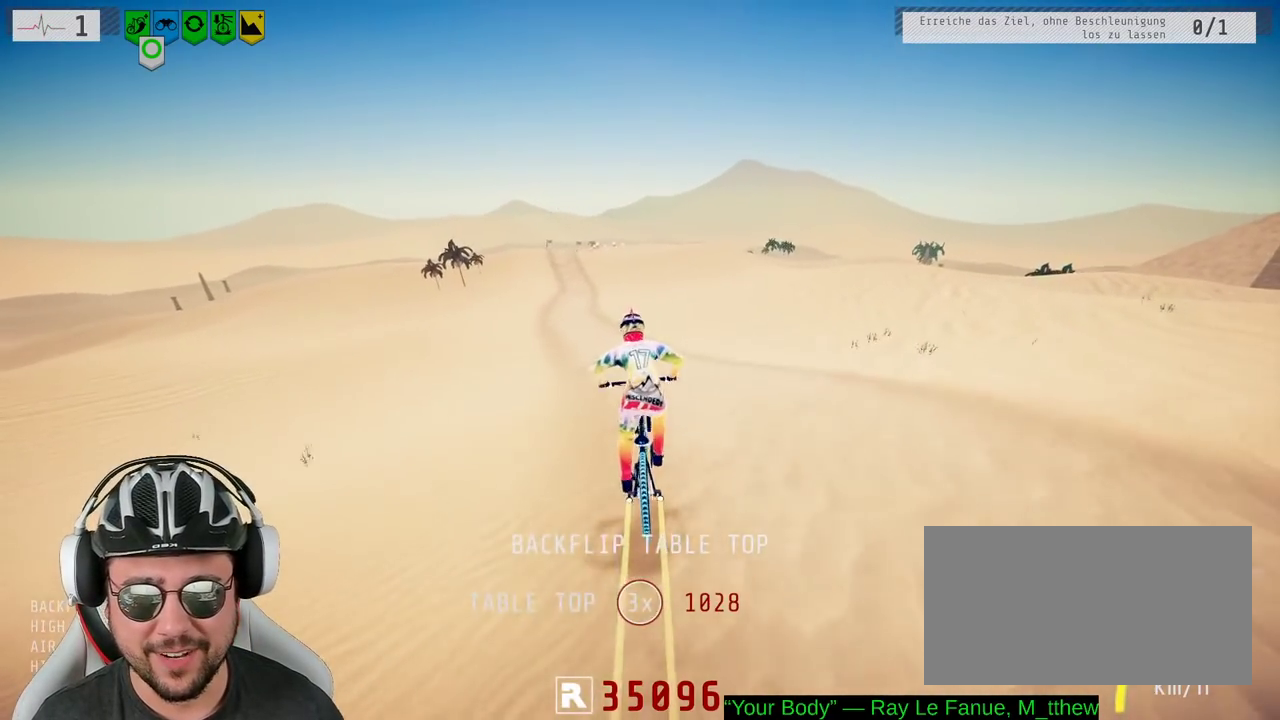
{"buttons": ["R2"], "left_stick": "center", "right_stick": "center", "events": [[67, "right_stick", "center"], [83, "left_stick", "center"], [283, "left_stick", "up"], [433, "left_stick", "center"]]}
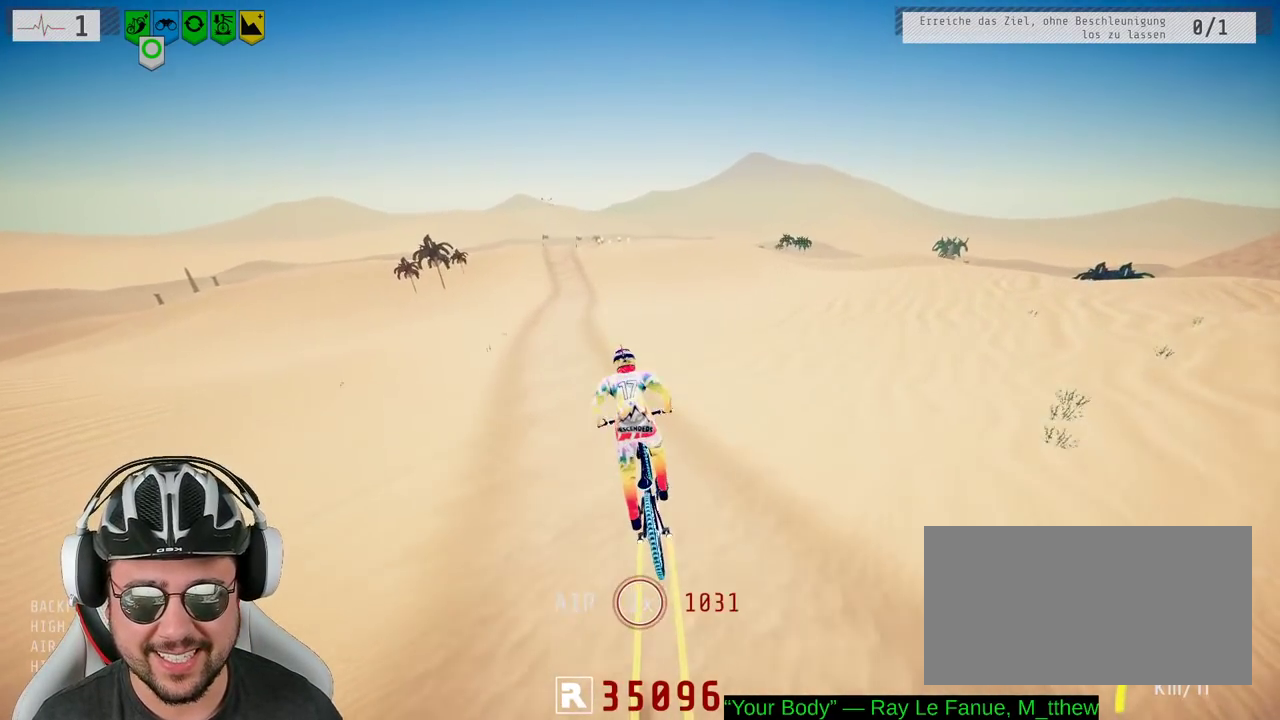
{"buttons": ["R2"], "left_stick": "center", "right_stick": "center", "events": []}
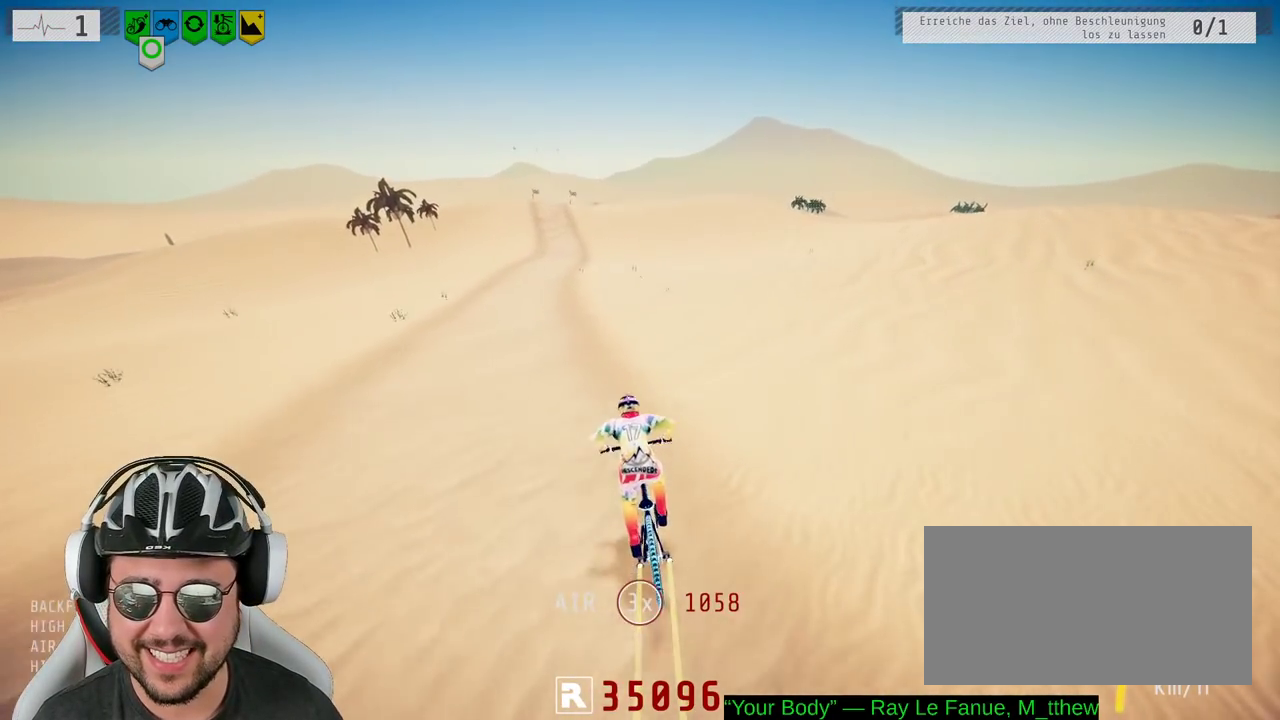
{"buttons": ["R2"], "left_stick": "center", "right_stick": "down", "events": [[83, "left_stick", "left"], [250, "left_stick", "center"], [250, "right_stick", "down"]]}
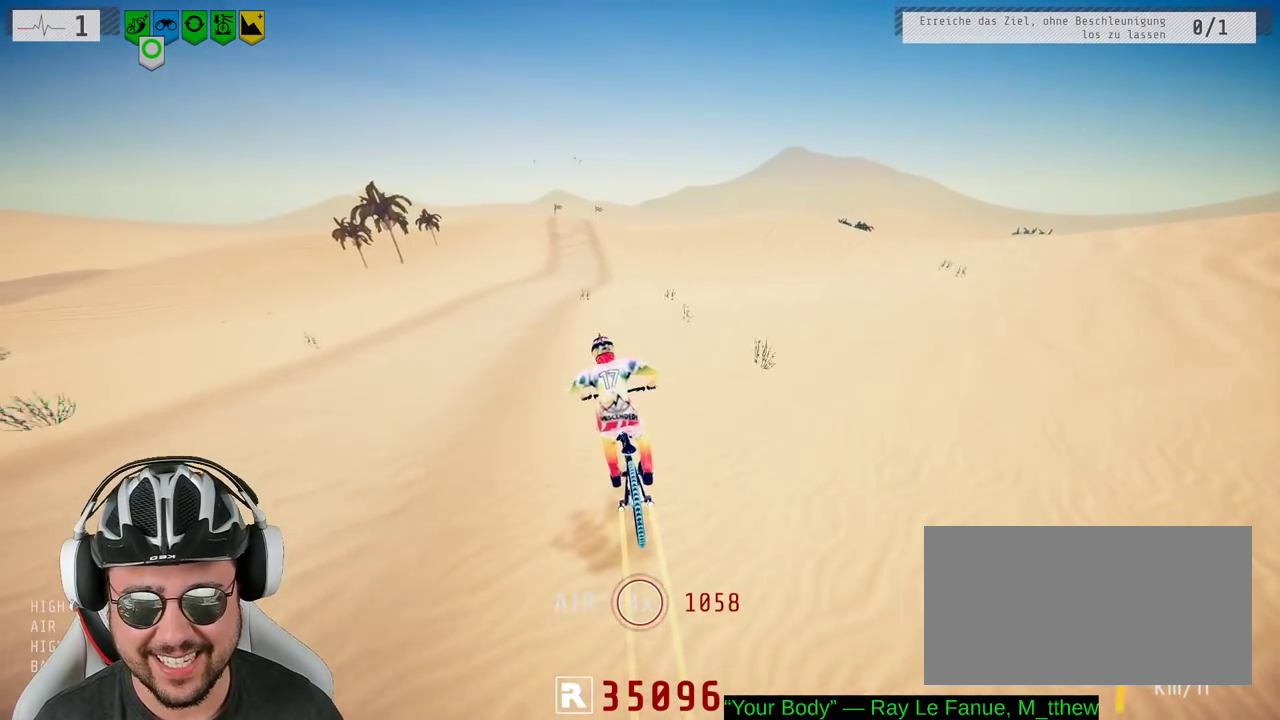
{"buttons": ["R2"], "left_stick": "left", "right_stick": "down", "events": [[400, "left_stick", "left"]]}
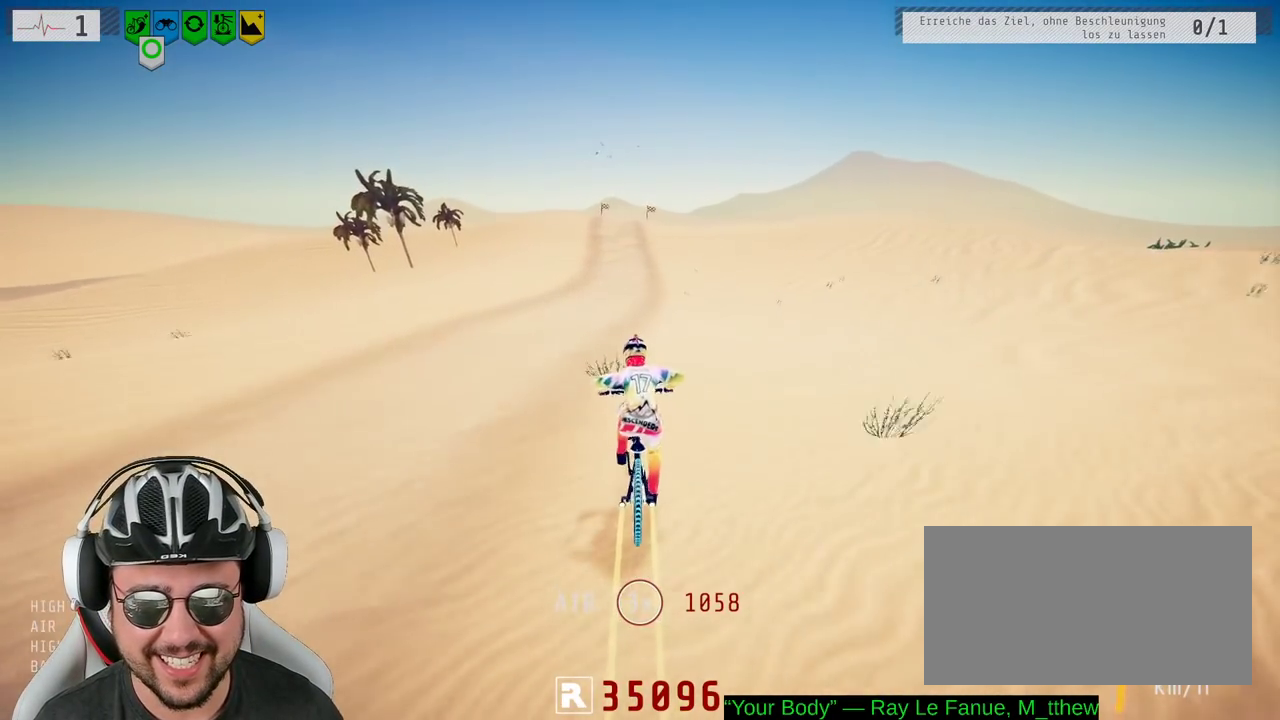
{"buttons": ["R2"], "left_stick": "center", "right_stick": "down", "events": [[17, "left_stick", "center"], [117, "left_stick", "right"], [233, "left_stick", "center"]]}
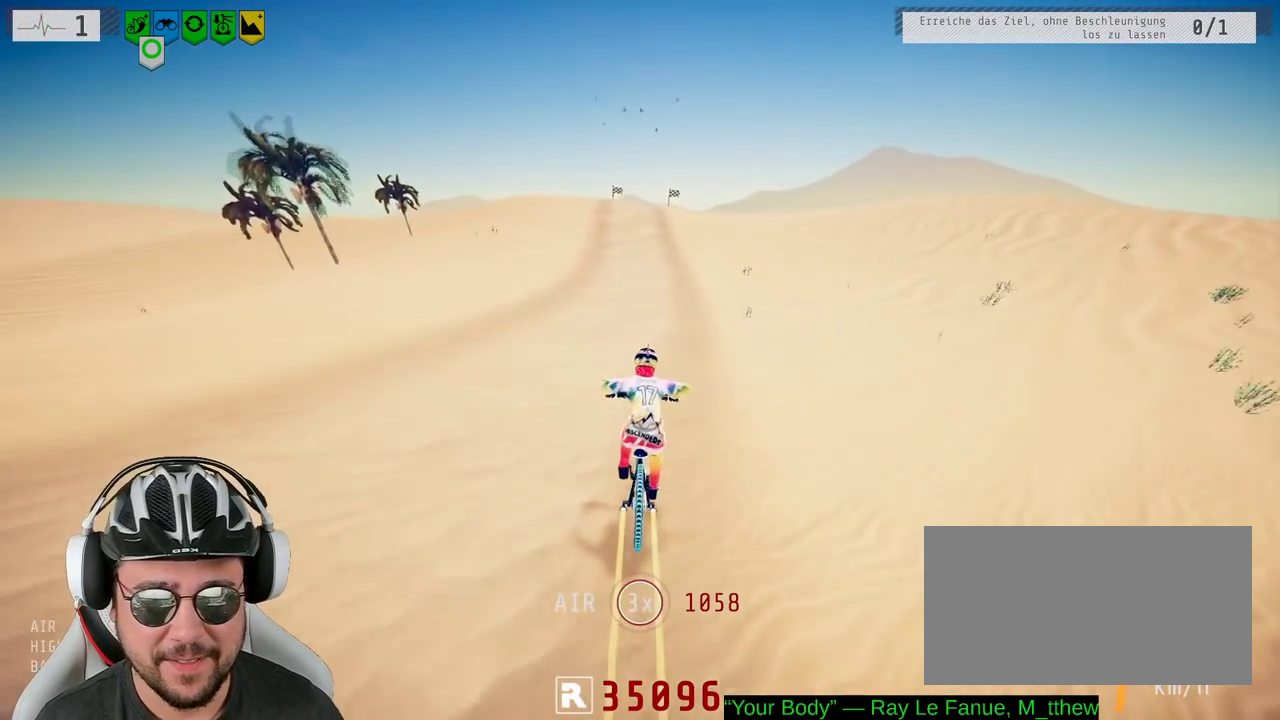
{"buttons": ["R2"], "left_stick": "left", "right_stick": "down"}
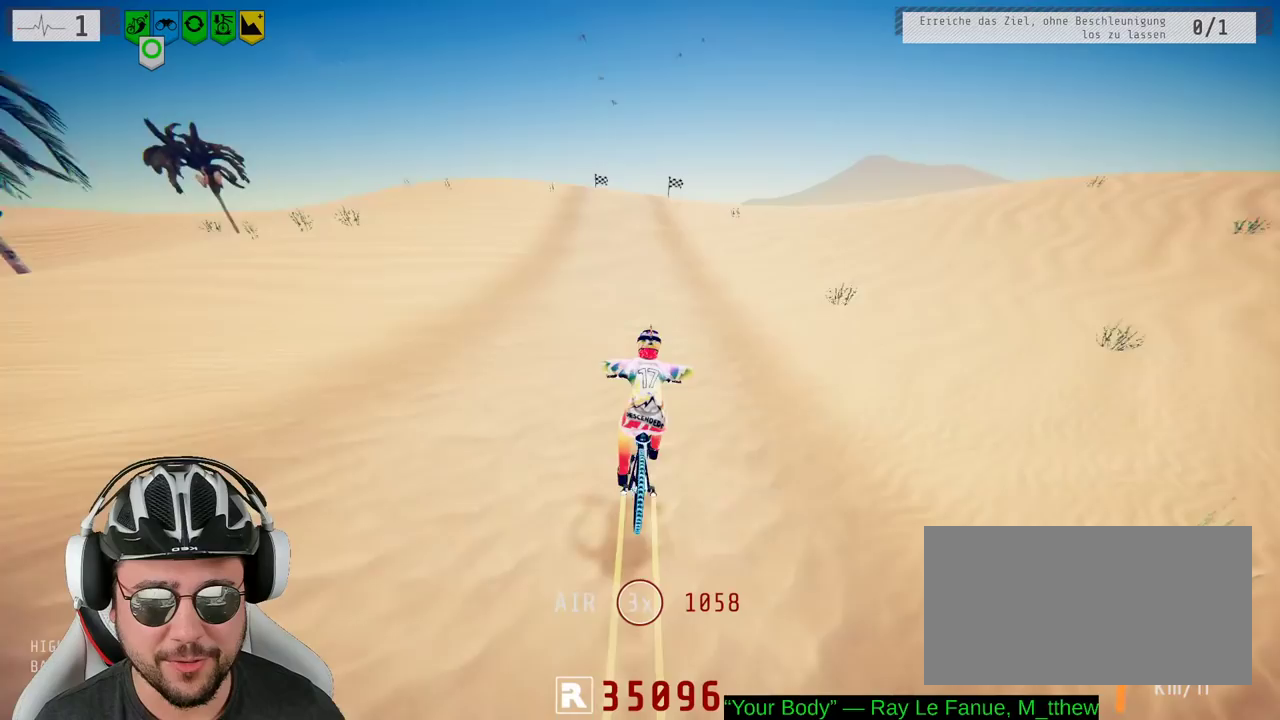
{"buttons": ["R2"], "left_stick": "center", "right_stick": "down"}